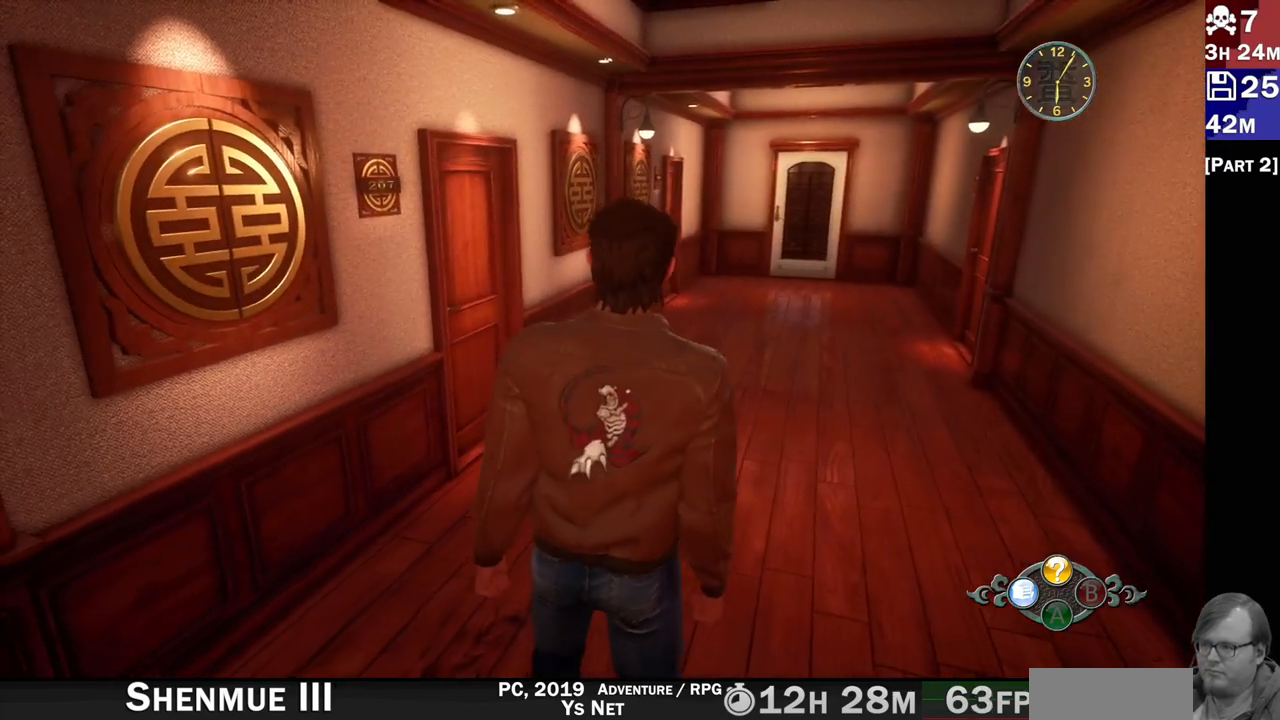
Gameplay with a controller (PlayStation layout); each line is a JSON object with the inputs held at the frame after it (dt_ms = milliseconds from this image to that frame). "events" lists button and stick changes between this image and that frame as [ms after this image, input, new state], when the widget could be followed in between.
{"dt_ms": 500, "buttons": ["R2"], "left_stick": "up", "right_stick": "right", "events": [[250, "right_stick", "right"], [283, "R2", "down"]]}
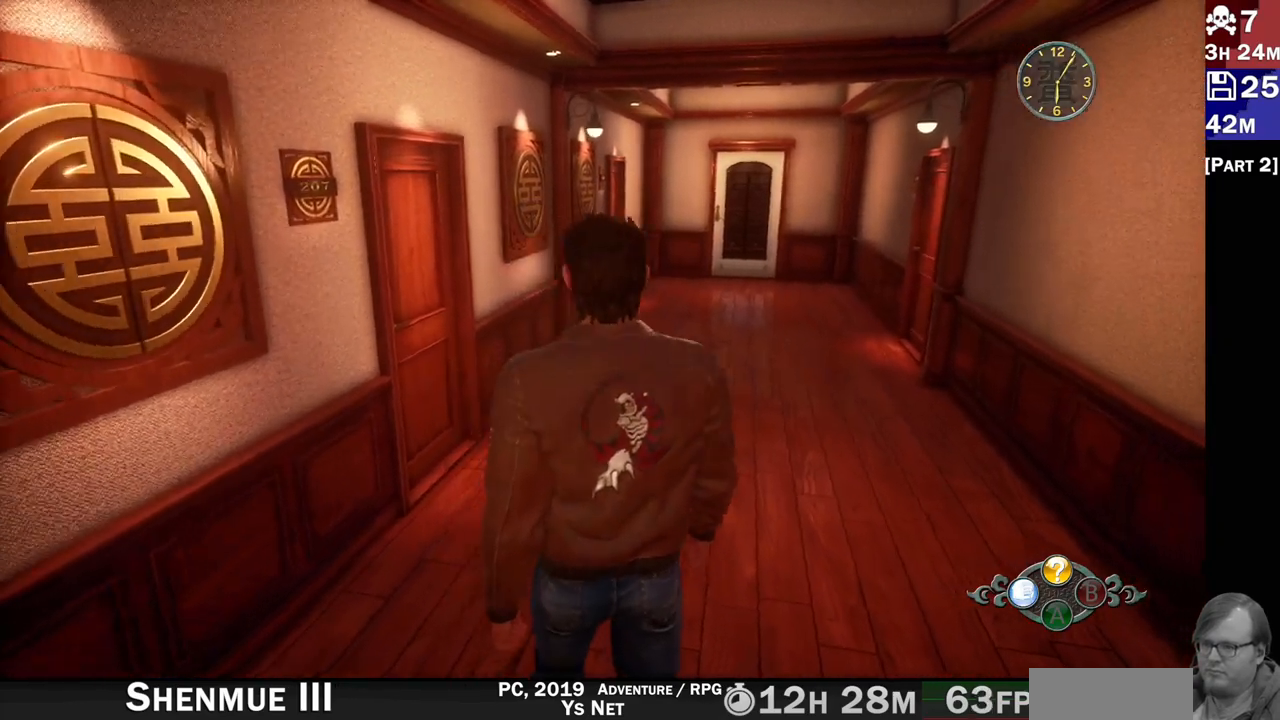
{"dt_ms": 500, "buttons": ["R2"], "left_stick": "up", "right_stick": "right", "events": [[150, "right_stick", "center"], [367, "right_stick", "right"]]}
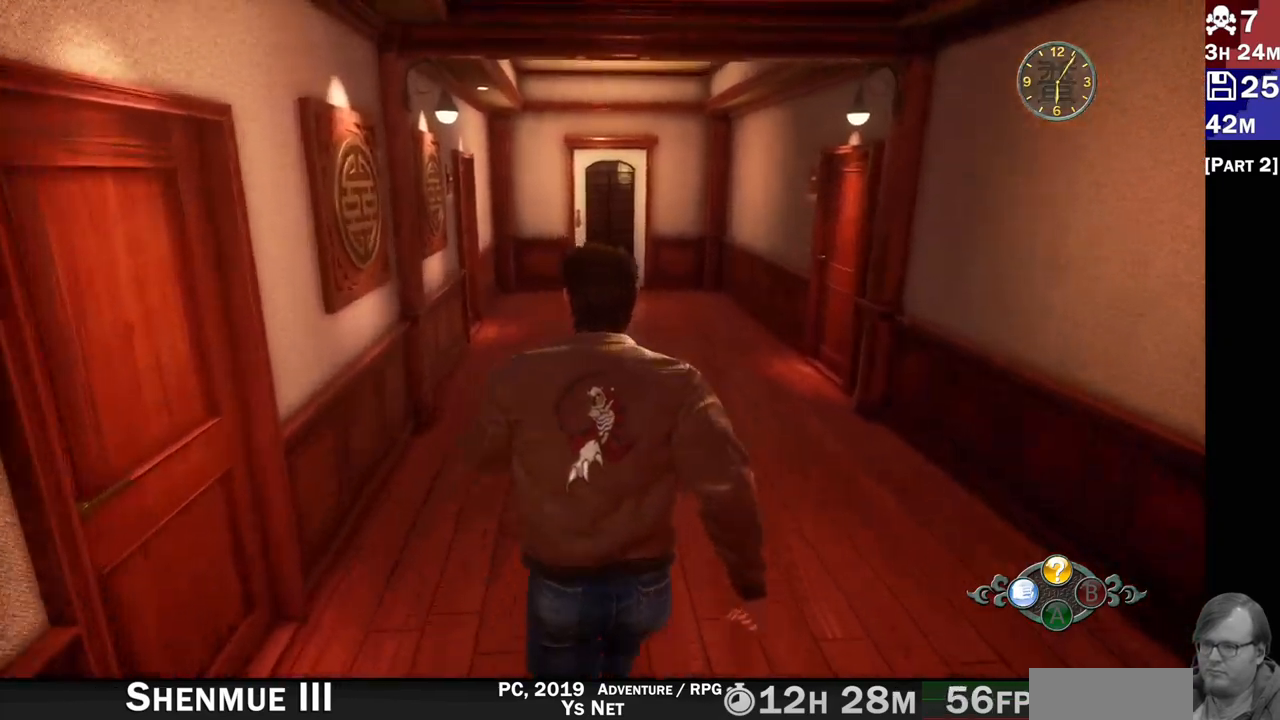
{"dt_ms": 500, "buttons": [], "left_stick": "up", "right_stick": "center"}
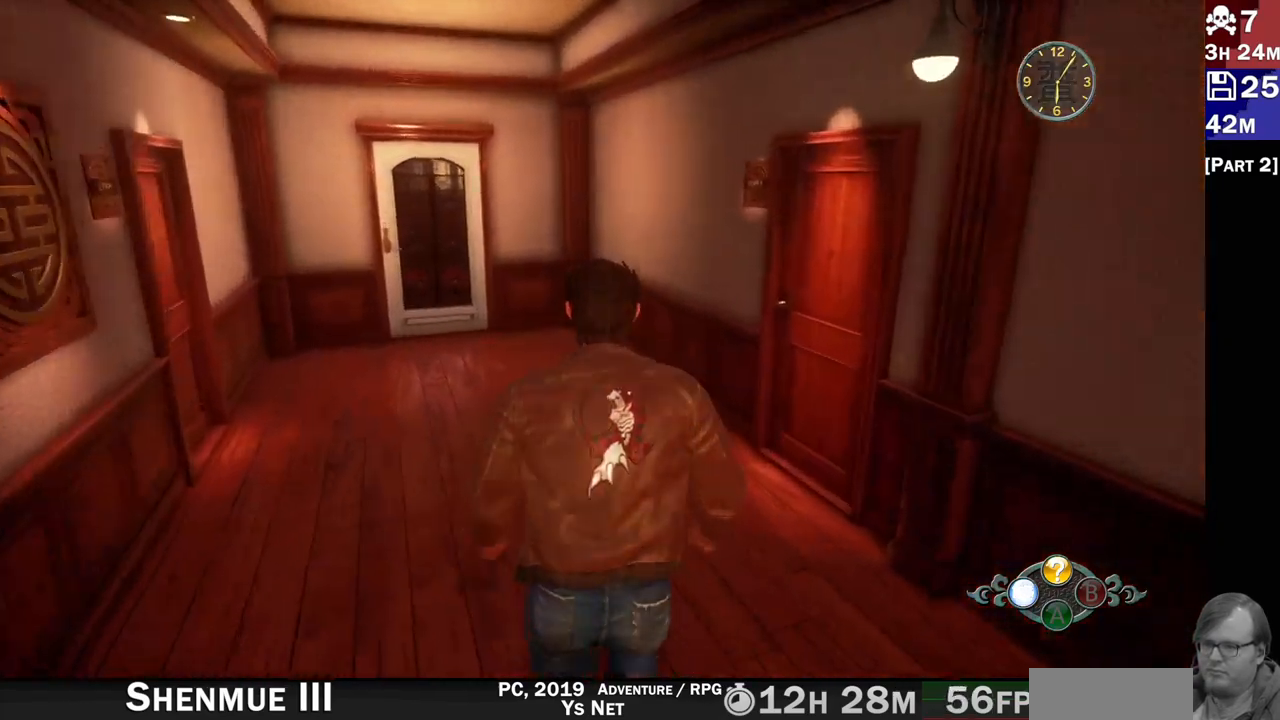
{"dt_ms": 500, "buttons": [], "left_stick": "center", "right_stick": "center", "events": [[100, "left_stick", "center"]]}
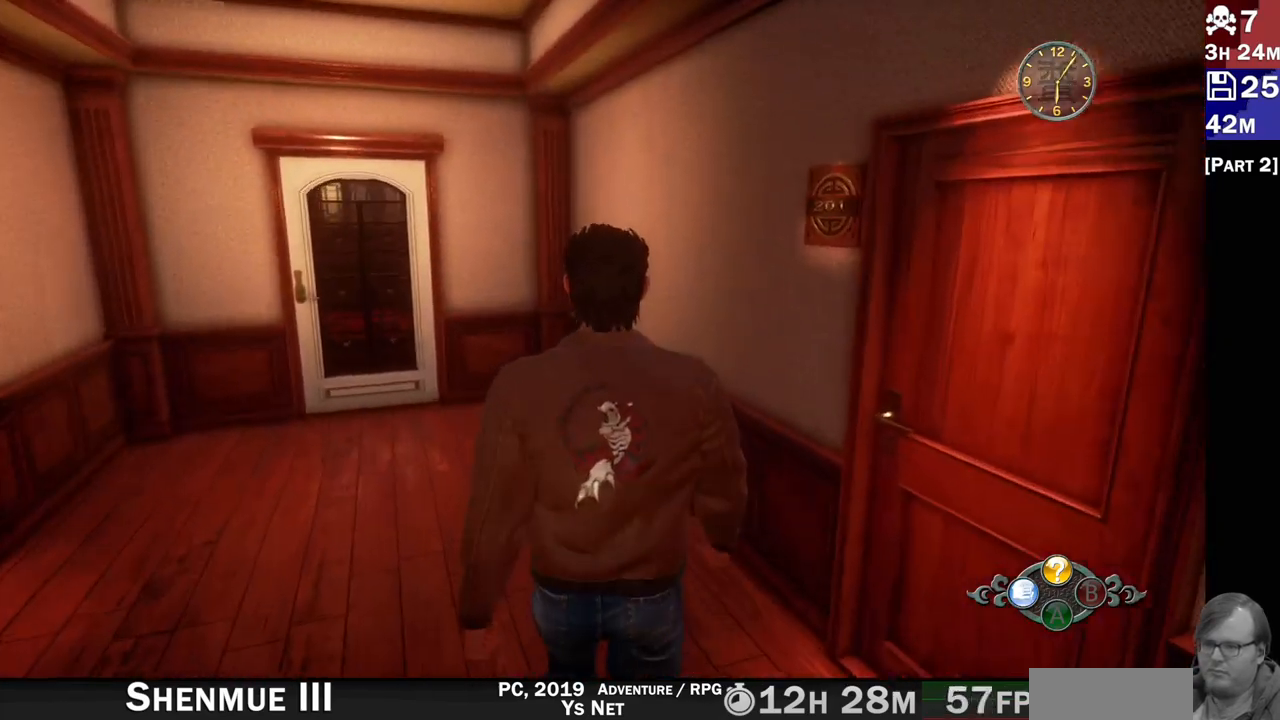
{"dt_ms": 1000, "buttons": ["R2"], "left_stick": "right", "right_stick": "right"}
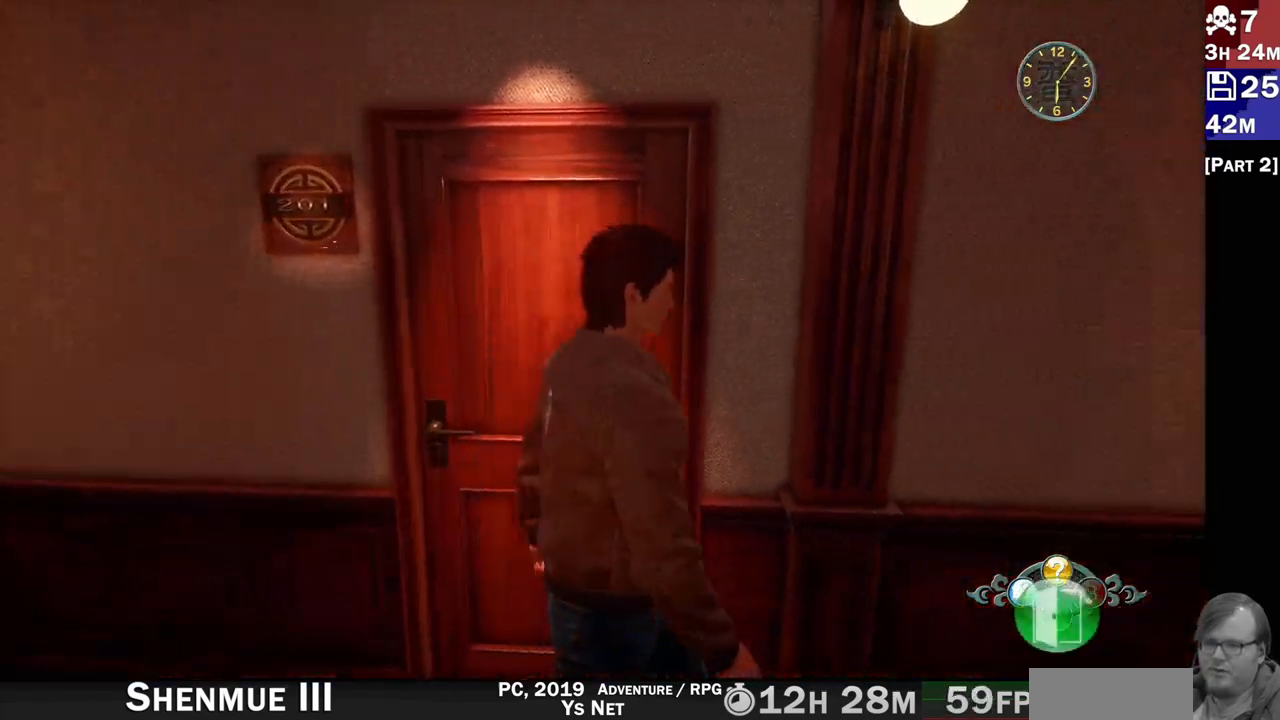
{"dt_ms": 500, "buttons": ["R2"], "left_stick": "up-right", "right_stick": "right", "events": [[383, "left_stick", "up-right"]]}